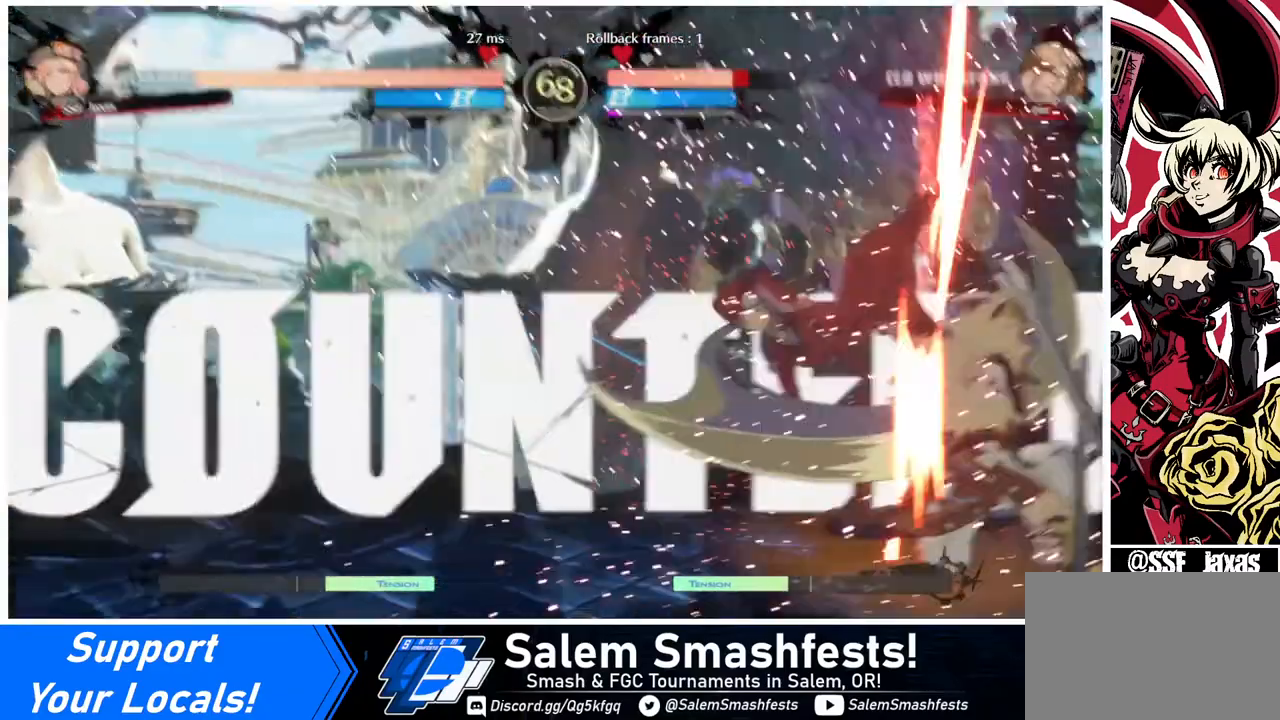
Gameplay with a controller (arcade stick); each line is a JSON object with the inputs held at the frame after it. "events" lists button and stick changes between this image and that frame as [ms after this image, input, new state], when the widget could be followed in between. Not read: L3 R3.
{"buttons": ["DPAD_RIGHT"], "events": [[40, "DPAD_RIGHT", "down"], [80, "DPAD_DOWN", "up"], [120, "CROSS", "down"], [240, "CROSS", "up"]]}
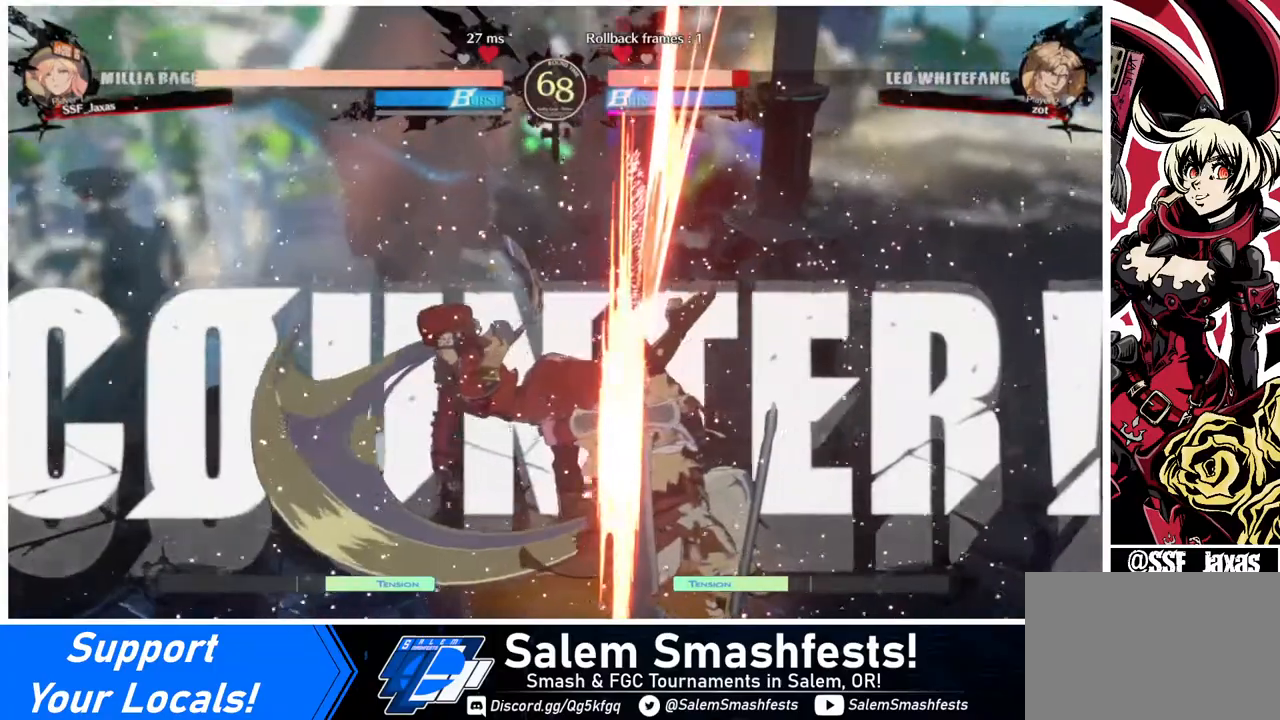
{"buttons": ["DPAD_LEFT"], "events": [[40, "DPAD_RIGHT", "up"], [240, "DPAD_LEFT", "down"]]}
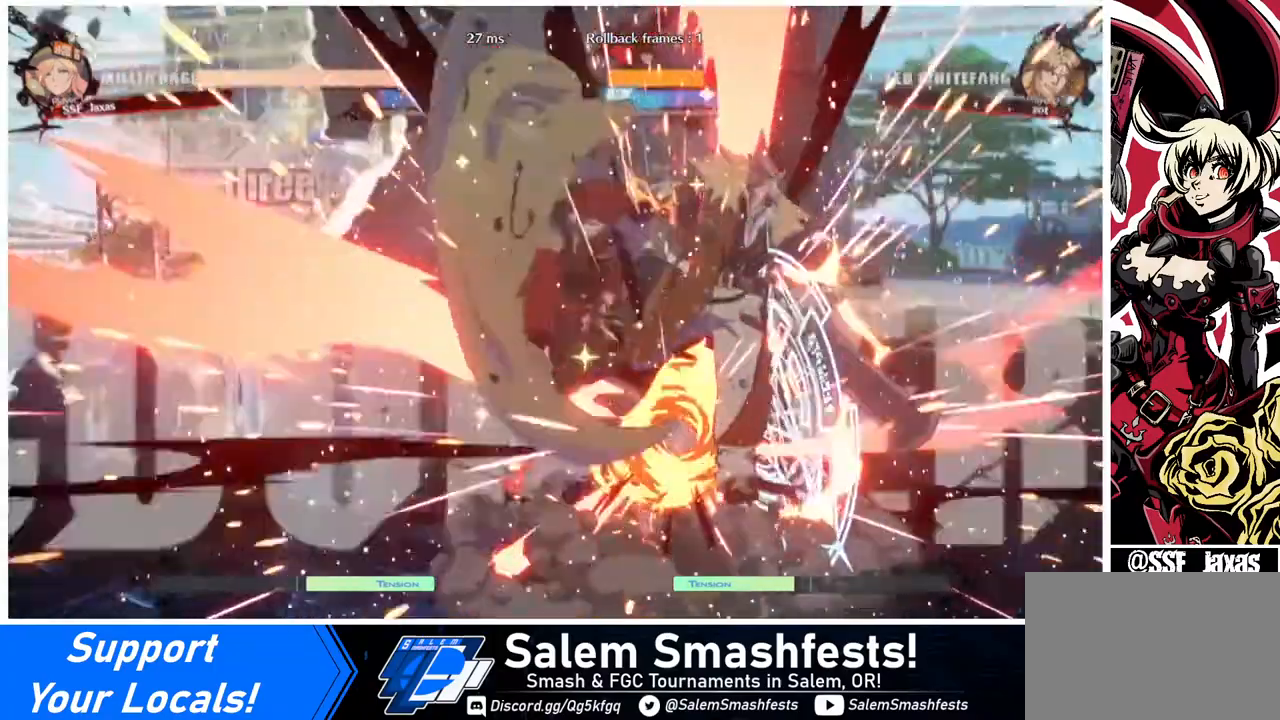
{"buttons": ["DPAD_RIGHT"], "events": [[160, "DPAD_LEFT", "up"], [440, "DPAD_RIGHT", "down"]]}
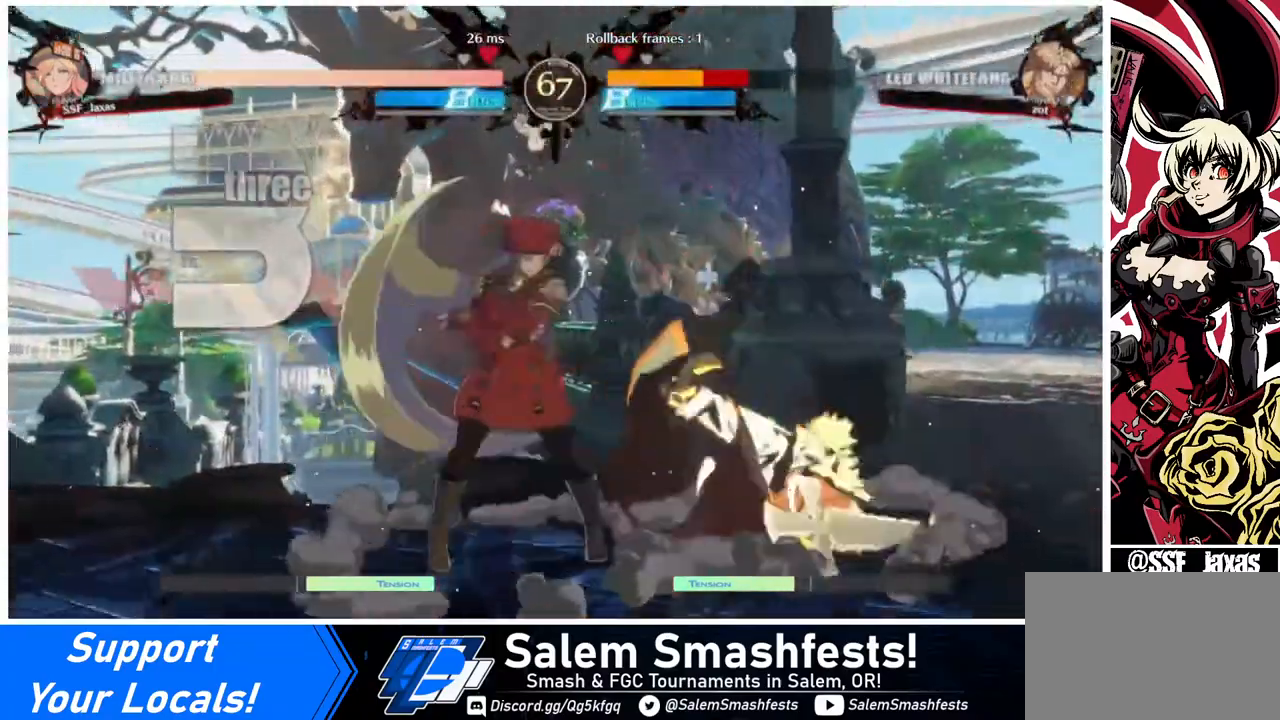
{"buttons": [], "events": [[40, "DPAD_RIGHT", "up"], [120, "DPAD_RIGHT", "down"], [280, "DPAD_RIGHT", "up"], [280, "SQUARE", "down"], [440, "SQUARE", "up"]]}
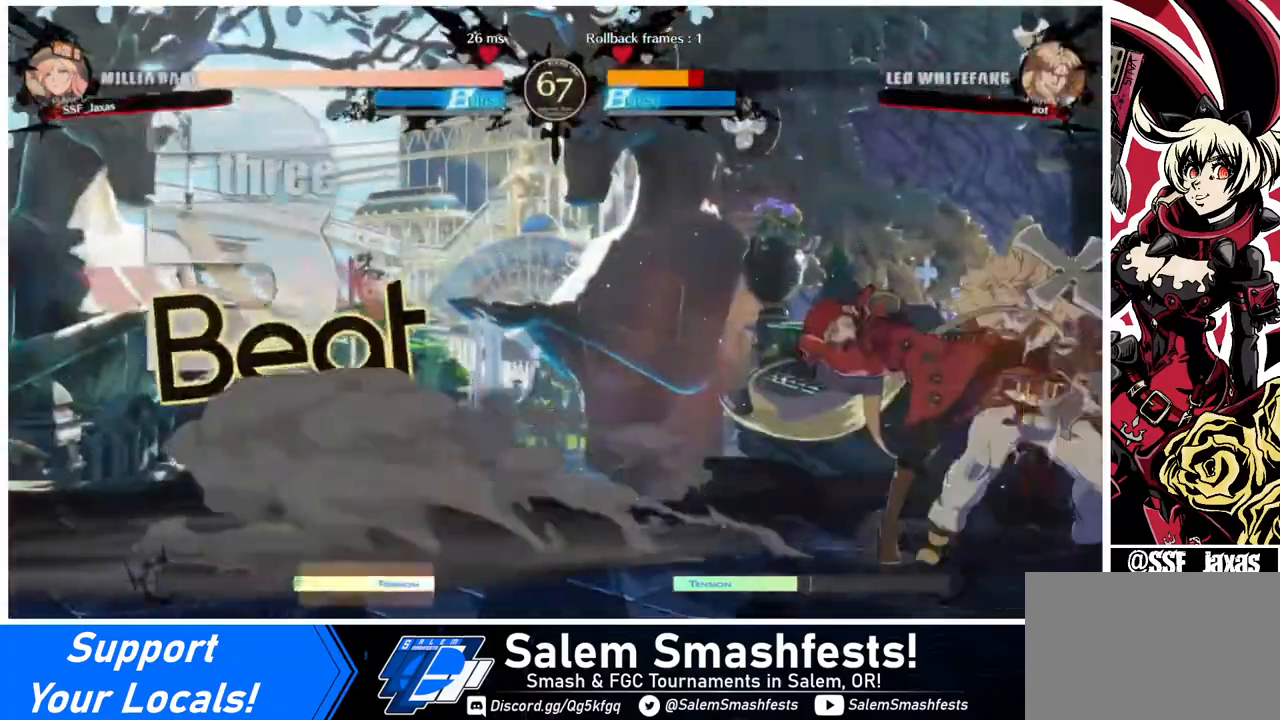
{"buttons": ["R2", "DPAD_RIGHT"], "events": [[240, "DPAD_RIGHT", "down"], [440, "R2", "down"]]}
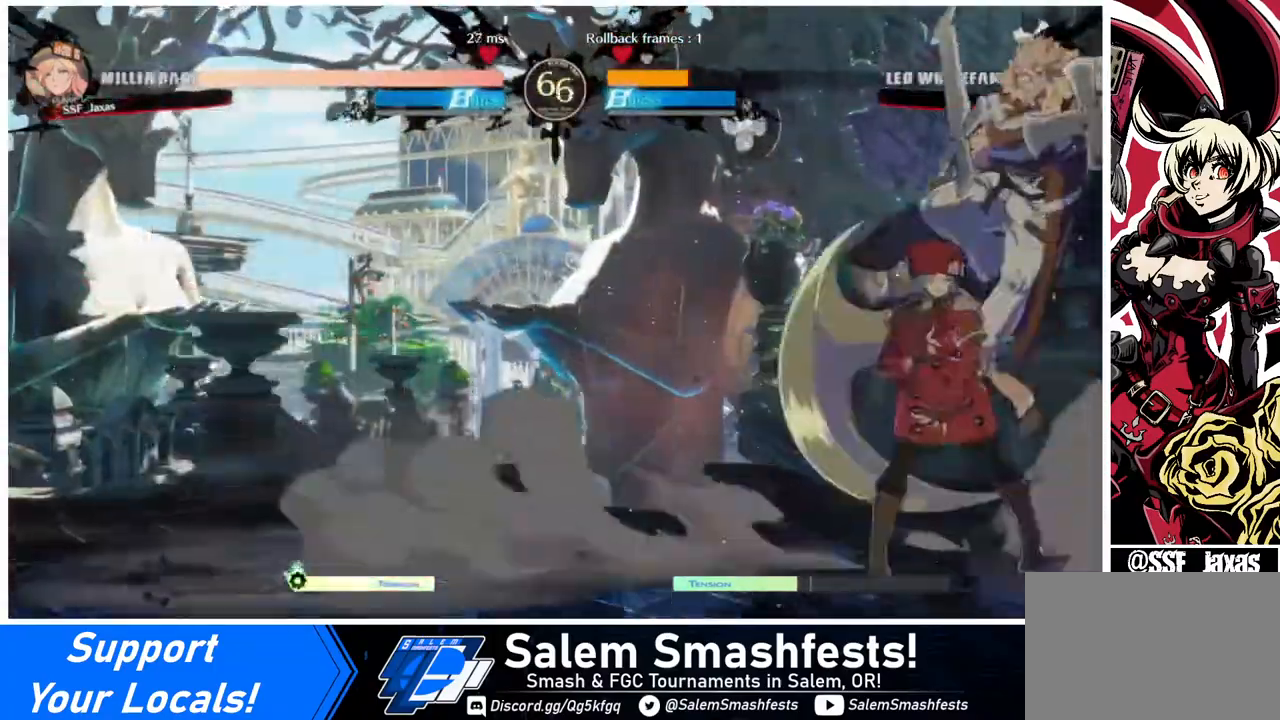
{"buttons": ["DPAD_LEFT"], "events": [[40, "DPAD_RIGHT", "up"], [40, "R2", "up"], [320, "DPAD_LEFT", "down"], [440, "CIRCLE", "down"], [480, "CIRCLE", "up"]]}
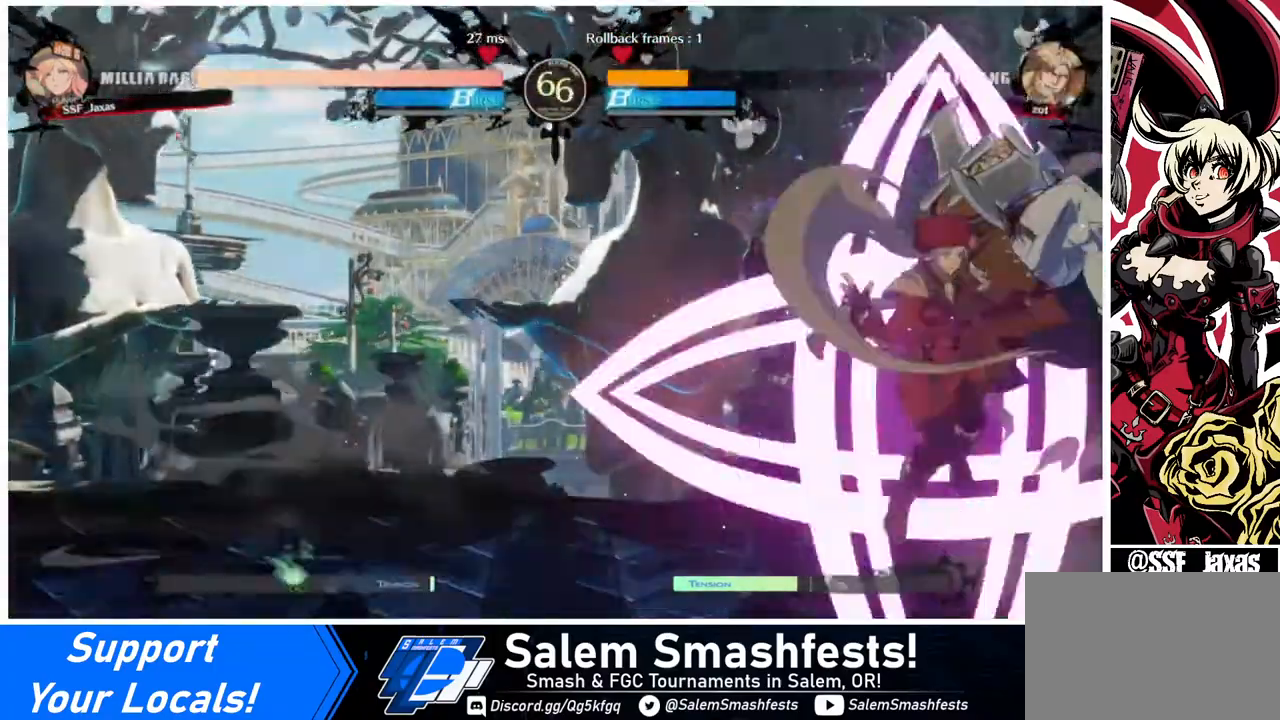
{"buttons": ["DPAD_DOWN", "DPAD_LEFT"], "events": [[120, "DPAD_DOWN", "down"]]}
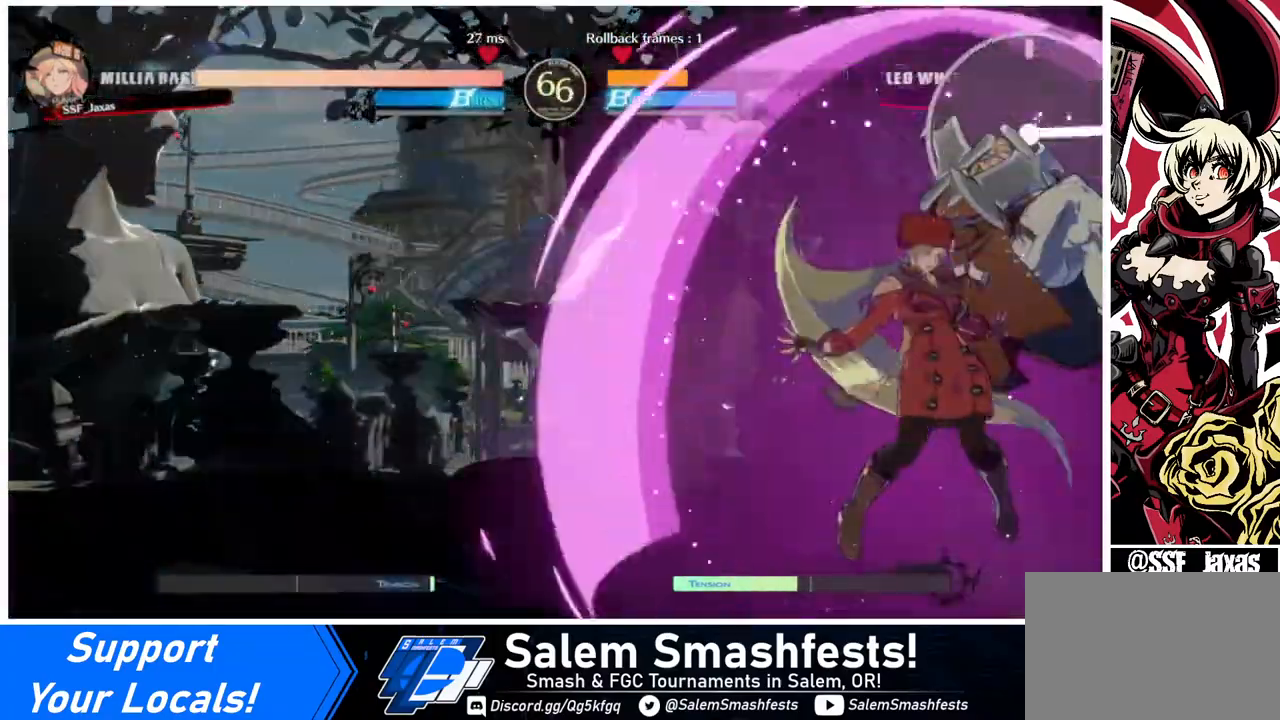
{"buttons": ["DPAD_LEFT"], "events": [[40, "DPAD_DOWN", "up"], [320, "R2", "down"], [400, "R2", "up"]]}
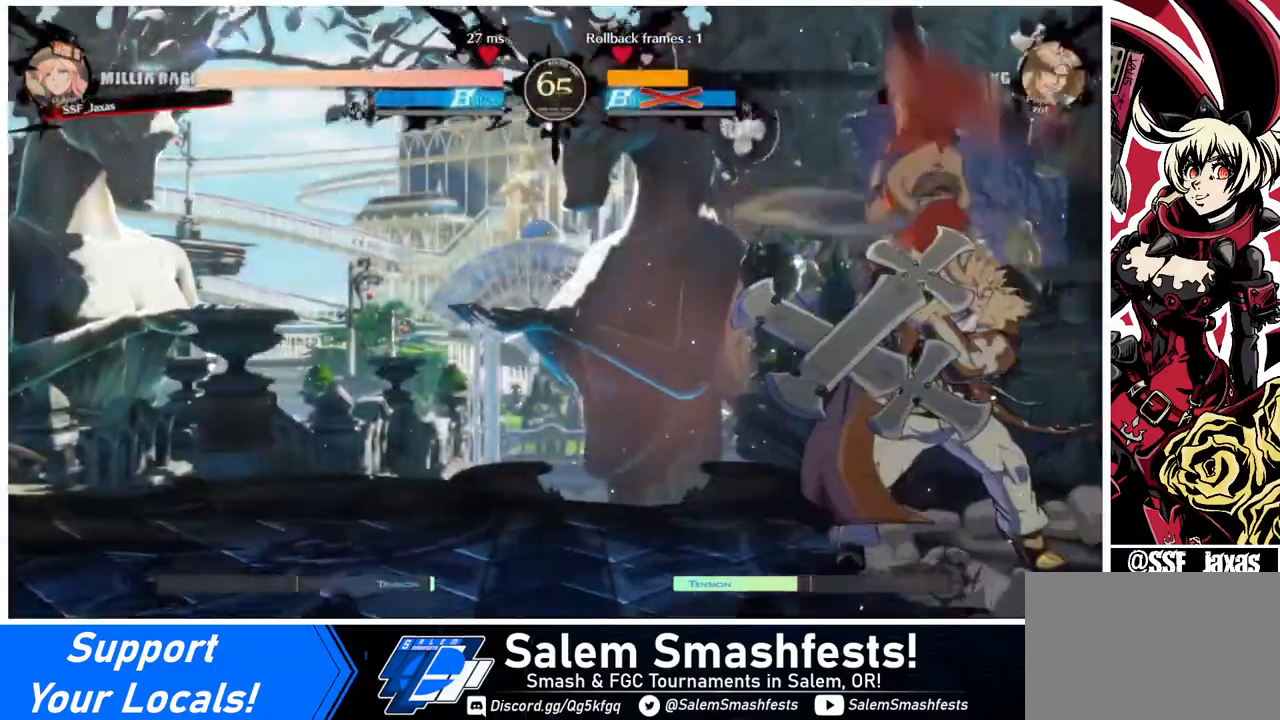
{"buttons": [], "events": [[320, "DPAD_LEFT", "up"]]}
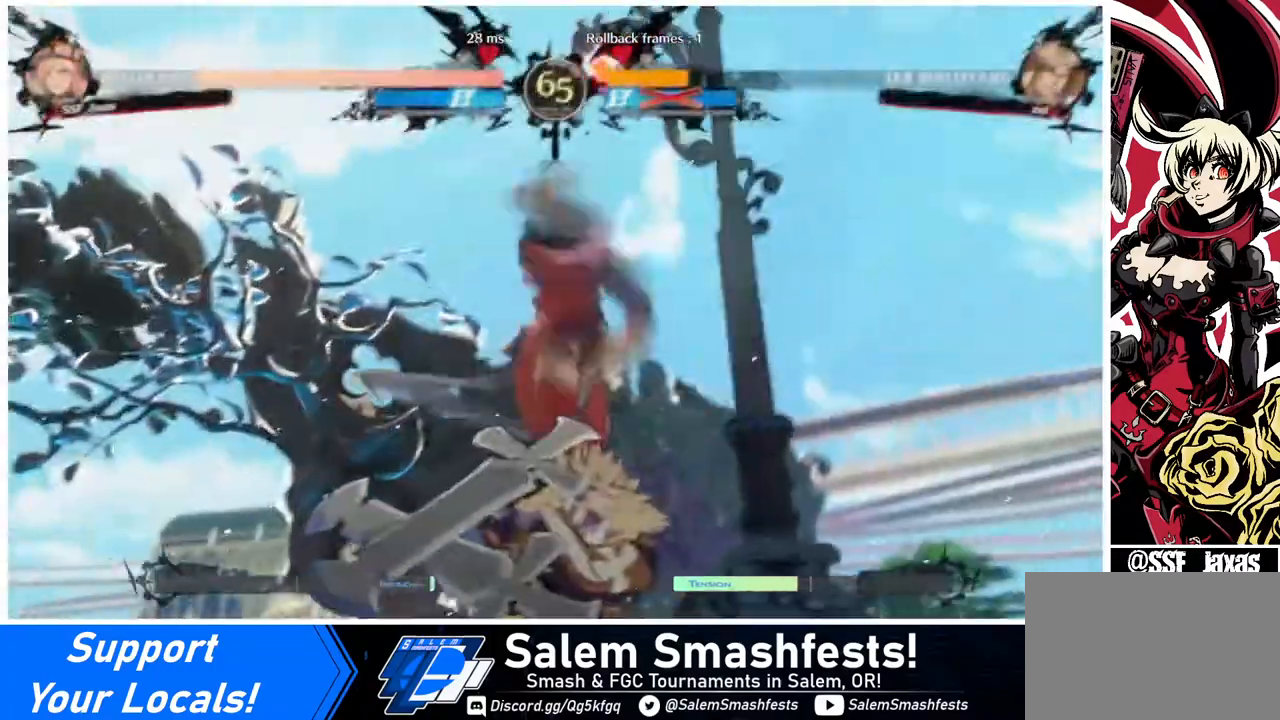
{"buttons": [], "events": []}
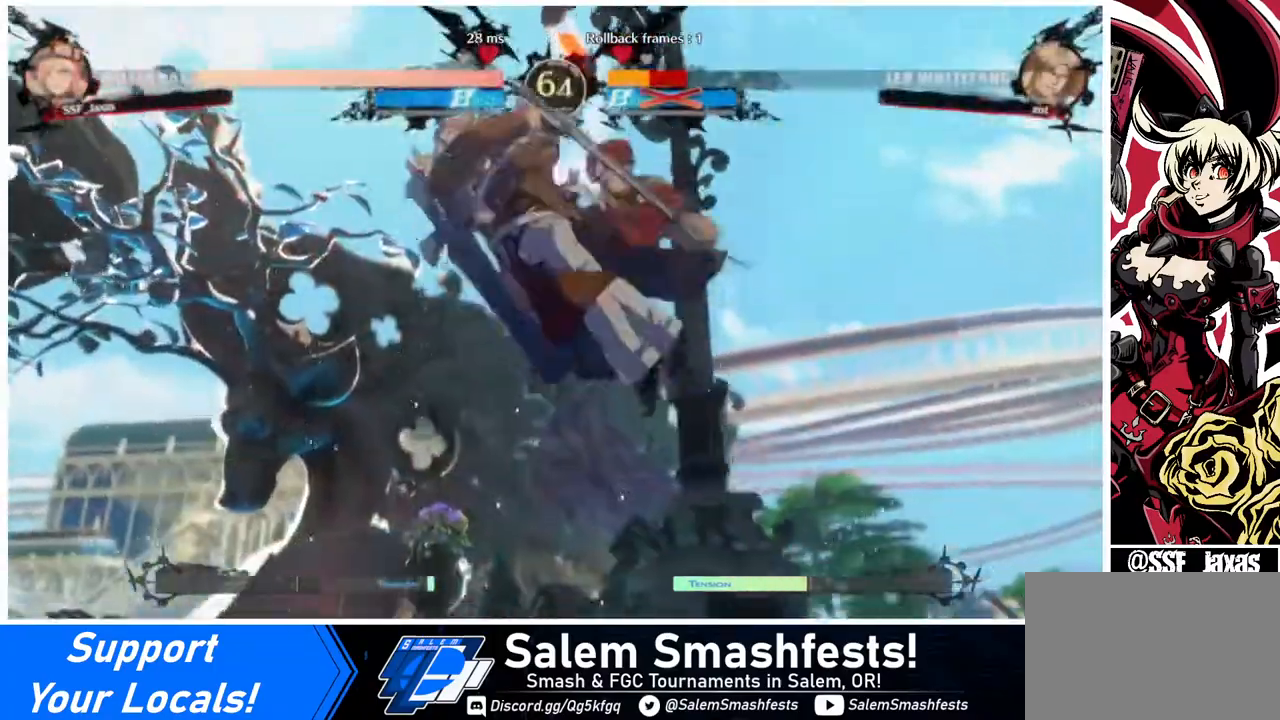
{"buttons": ["DPAD_LEFT"], "events": [[320, "DPAD_LEFT", "down"], [400, "DPAD_LEFT", "up"], [480, "DPAD_LEFT", "down"]]}
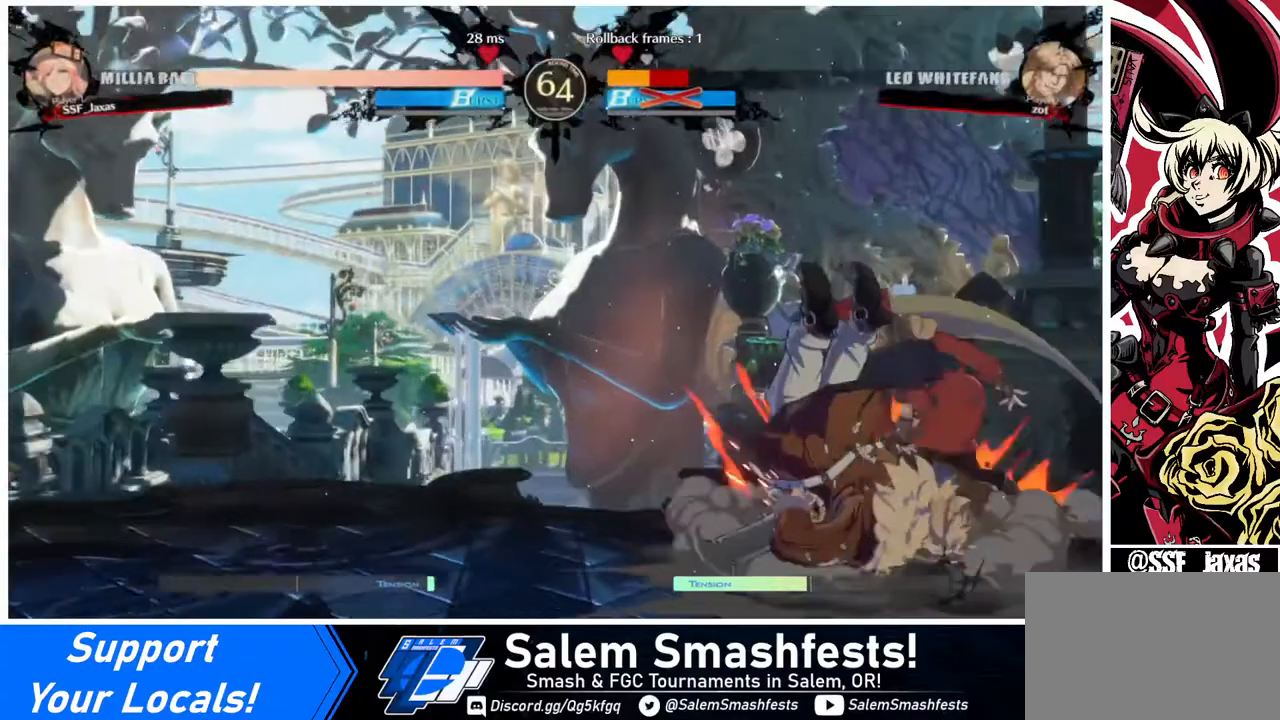
{"buttons": ["L1"], "events": [[160, "TRIANGLE", "down"], [280, "DPAD_UP", "down"], [280, "TRIANGLE", "up"], [440, "DPAD_UP", "up"], [520, "DPAD_LEFT", "up"], [520, "L1", "down"]]}
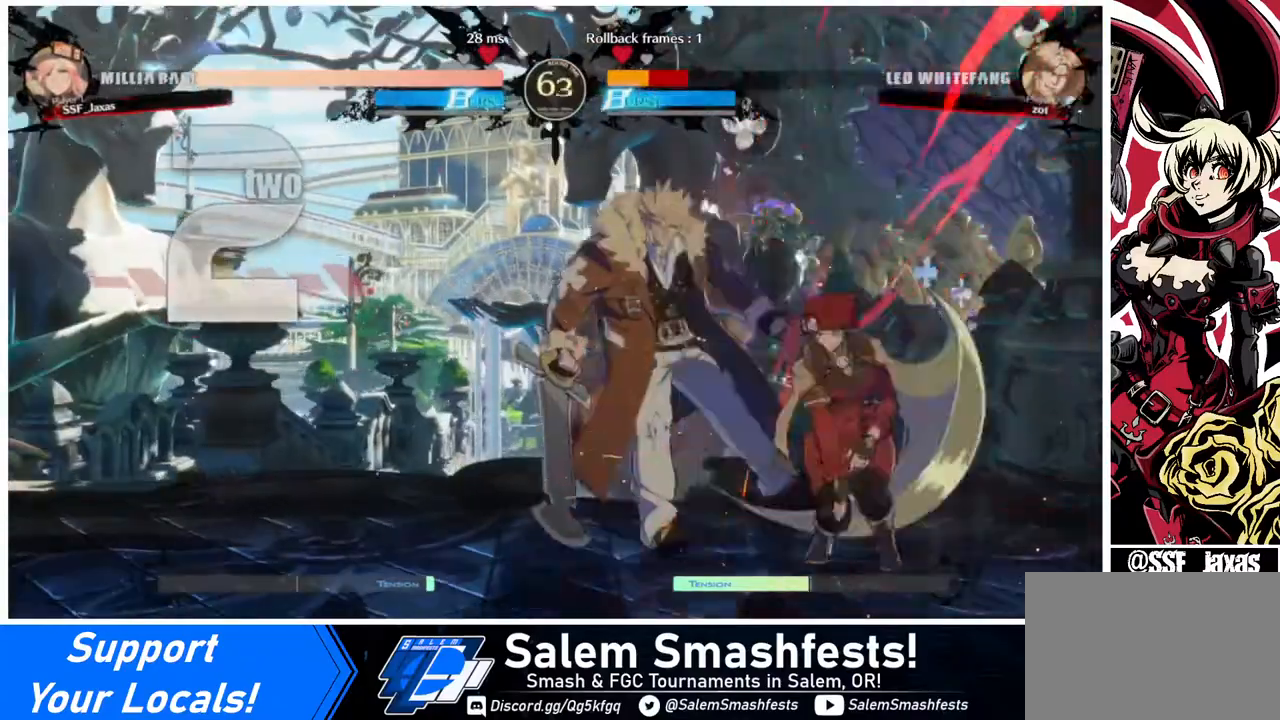
{"buttons": ["R1"], "events": [[80, "L1", "up"], [480, "R1", "down"]]}
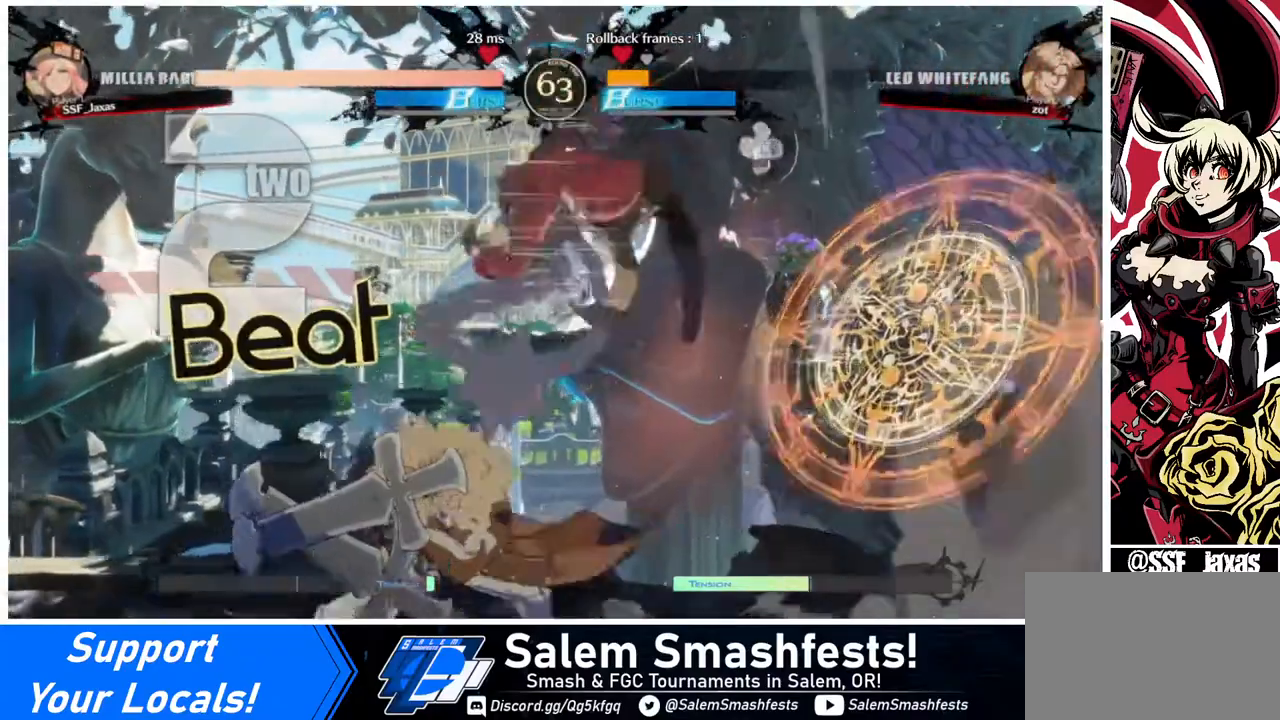
{"buttons": ["DPAD_LEFT"], "events": [[80, "R1", "up"], [480, "DPAD_LEFT", "down"]]}
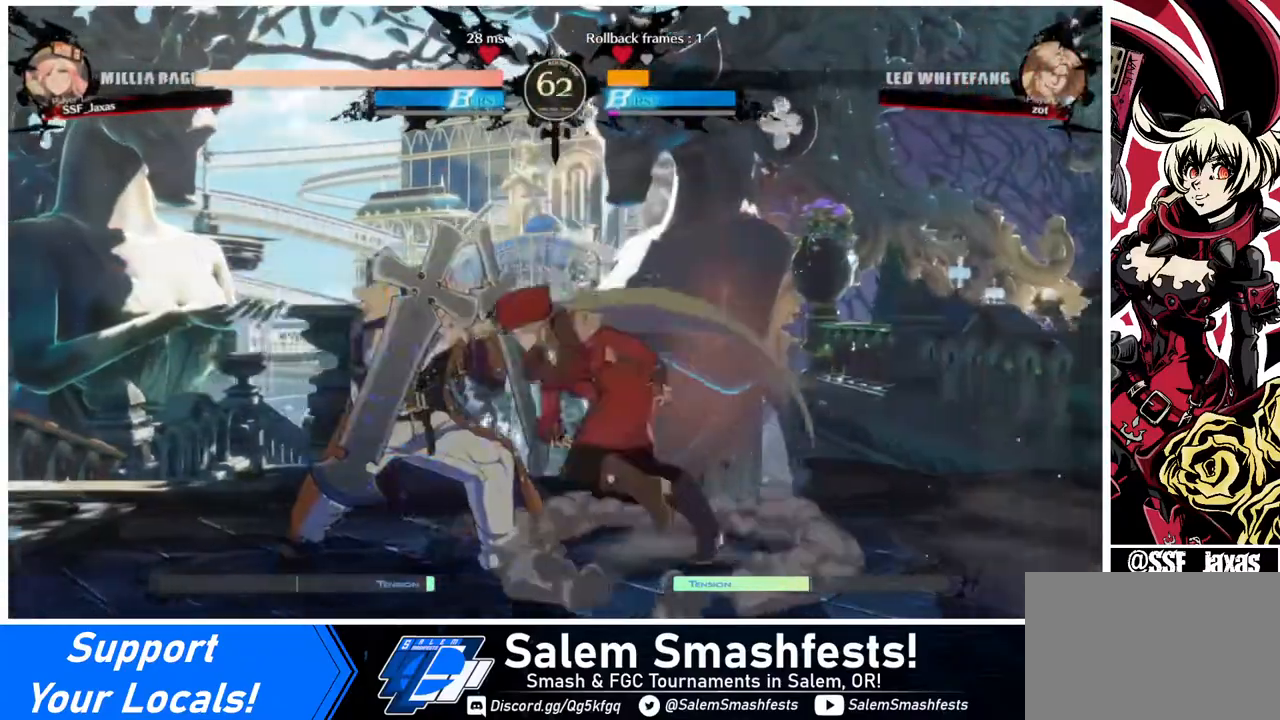
{"buttons": [], "events": [[120, "R2", "down"], [160, "R2", "up"], [200, "DPAD_LEFT", "up"]]}
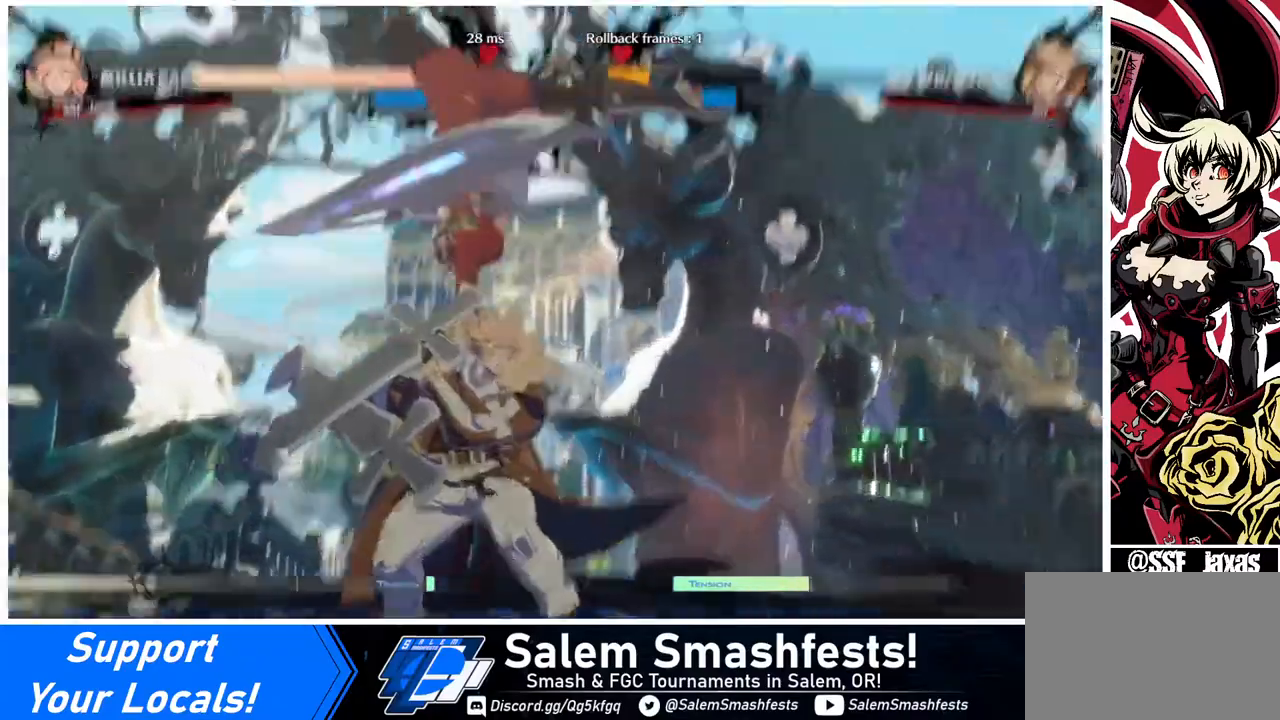
{"buttons": [], "events": []}
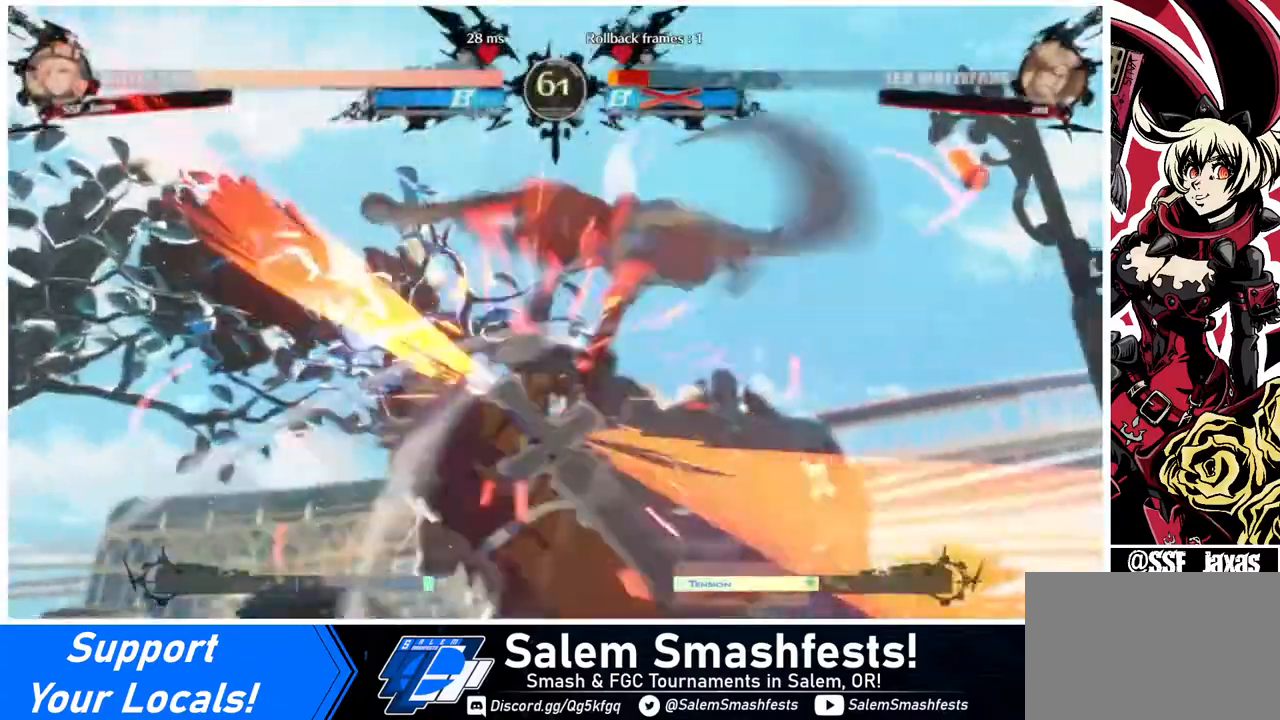
{"buttons": ["DPAD_DOWN"], "events": [[320, "DPAD_DOWN", "down"]]}
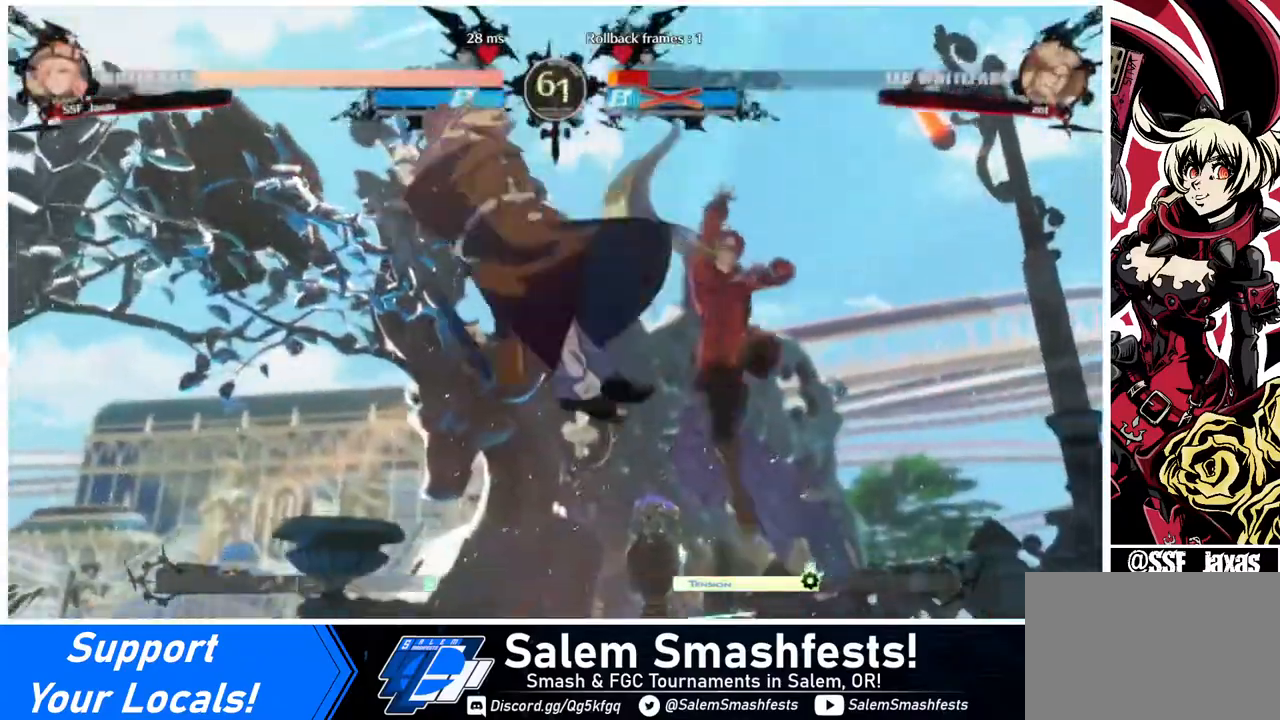
{"buttons": ["DPAD_DOWN"], "events": [[240, "R2", "down"], [440, "R2", "up"]]}
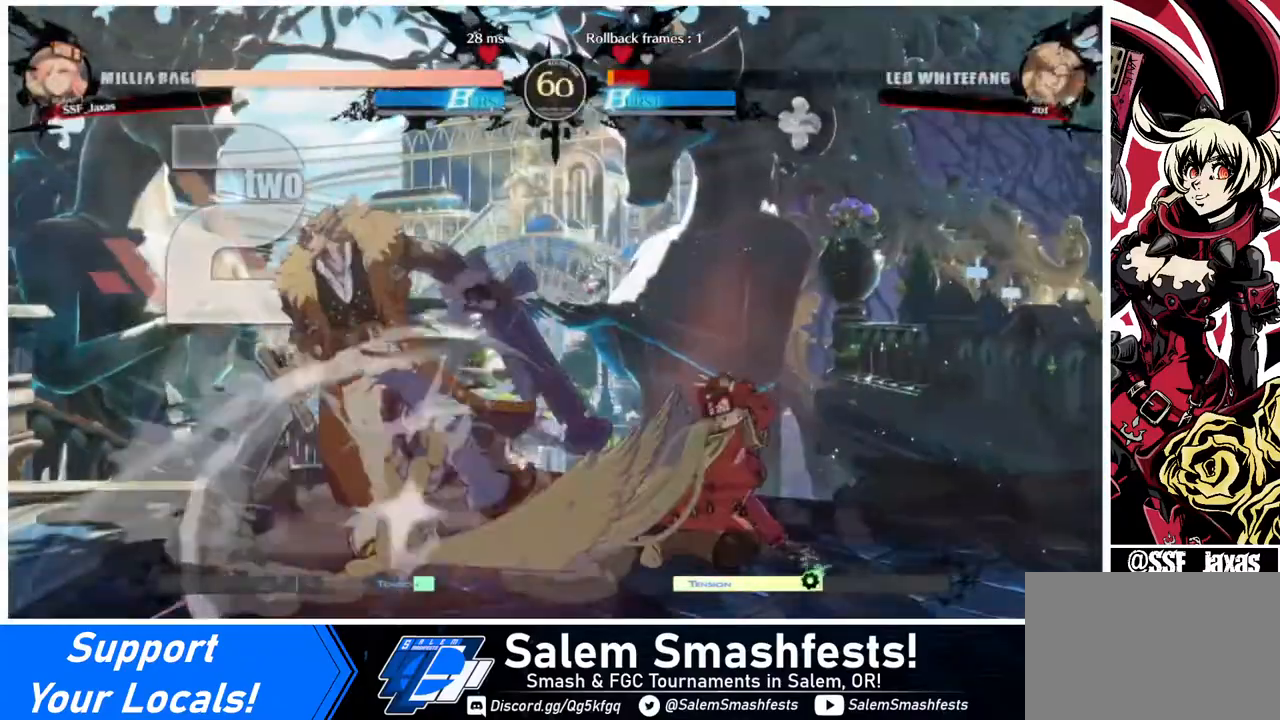
{"buttons": ["DPAD_RIGHT"], "events": [[40, "DPAD_LEFT", "down"], [120, "DPAD_DOWN", "up"], [160, "R1", "down"], [240, "R1", "up"], [320, "DPAD_LEFT", "up"], [360, "DPAD_RIGHT", "down"]]}
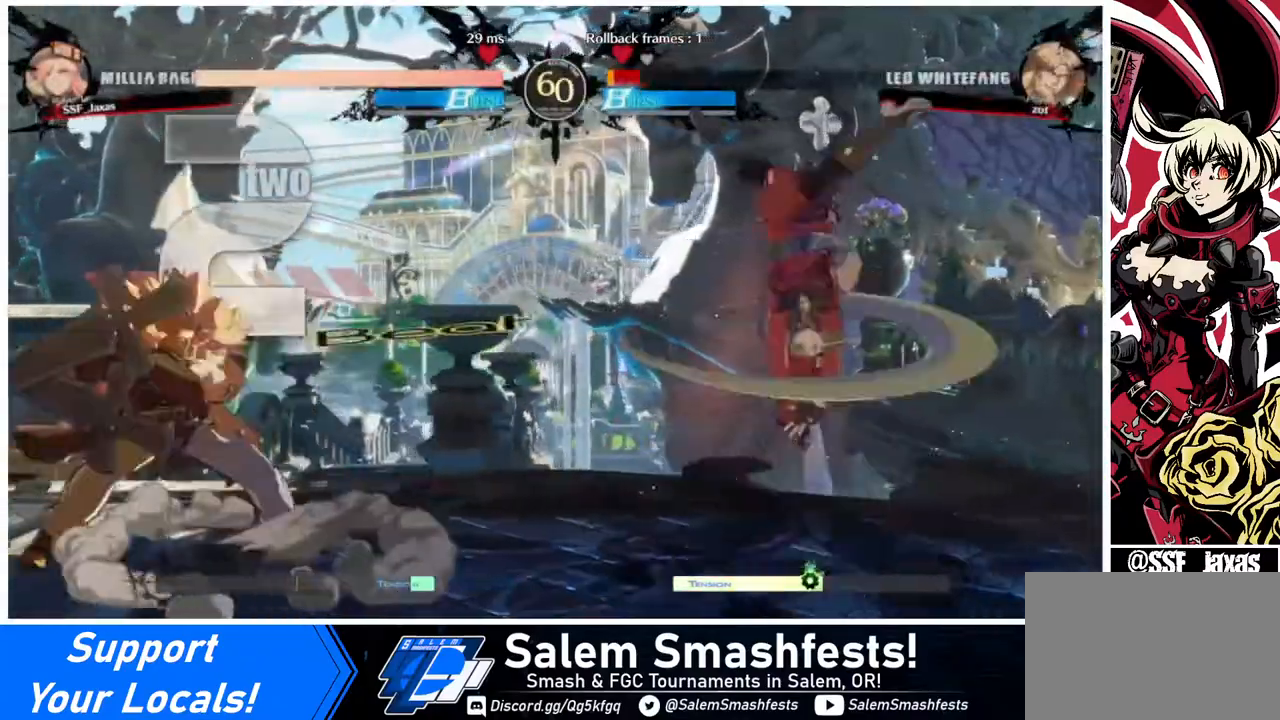
{"buttons": ["DPAD_RIGHT"], "events": []}
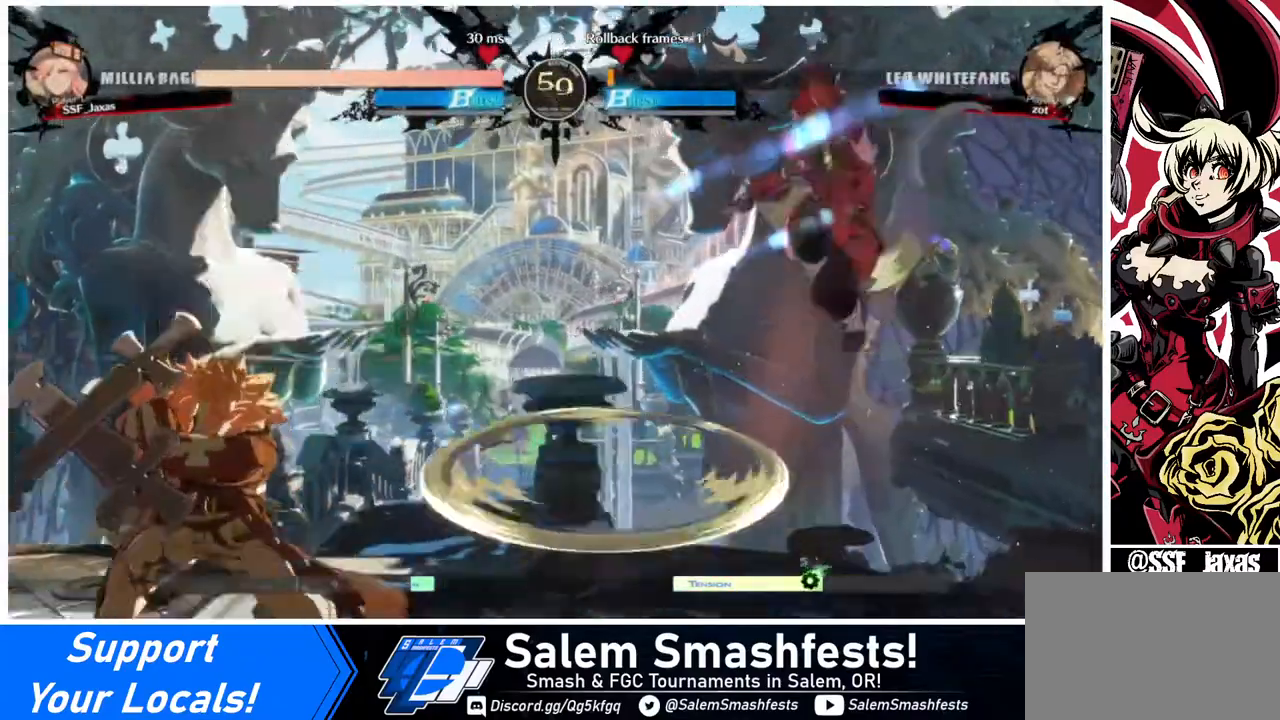
{"buttons": ["DPAD_RIGHT"], "events": [[160, "L1", "down"], [240, "L1", "up"]]}
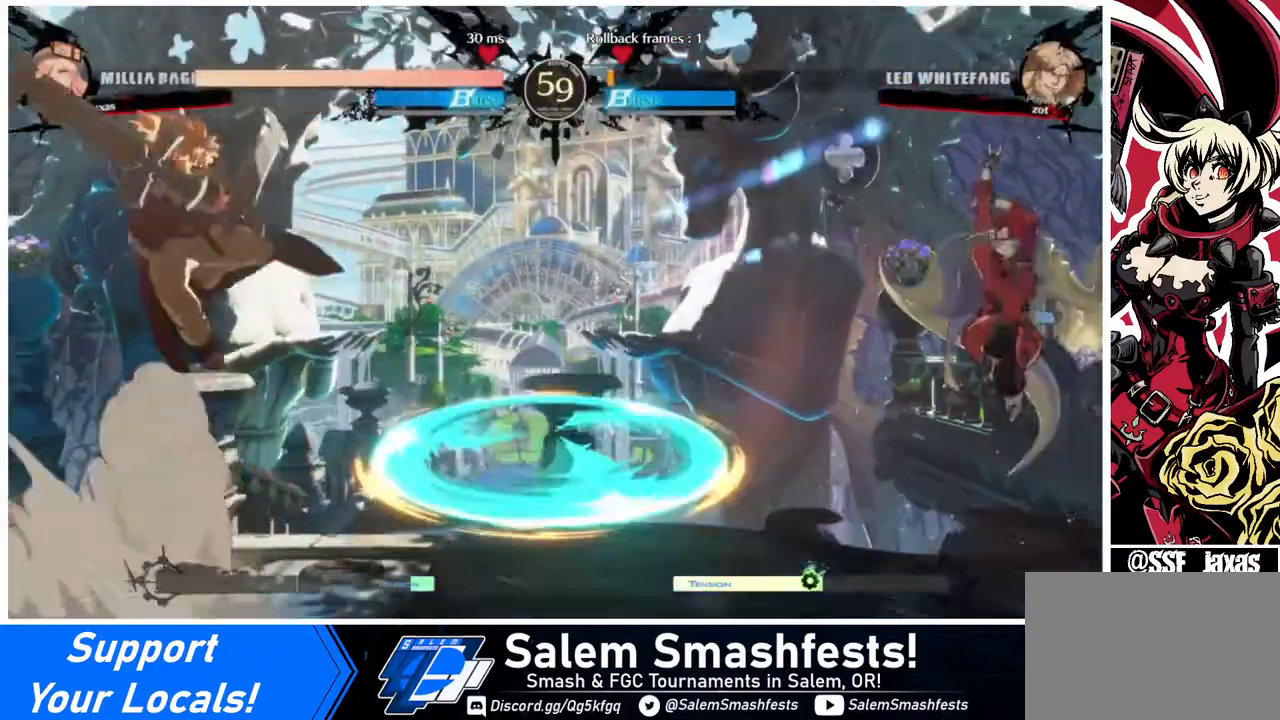
{"buttons": ["DPAD_RIGHT"], "events": [[40, "DPAD_RIGHT", "up"], [80, "DPAD_LEFT", "down"], [360, "DPAD_LEFT", "up"], [440, "DPAD_RIGHT", "down"]]}
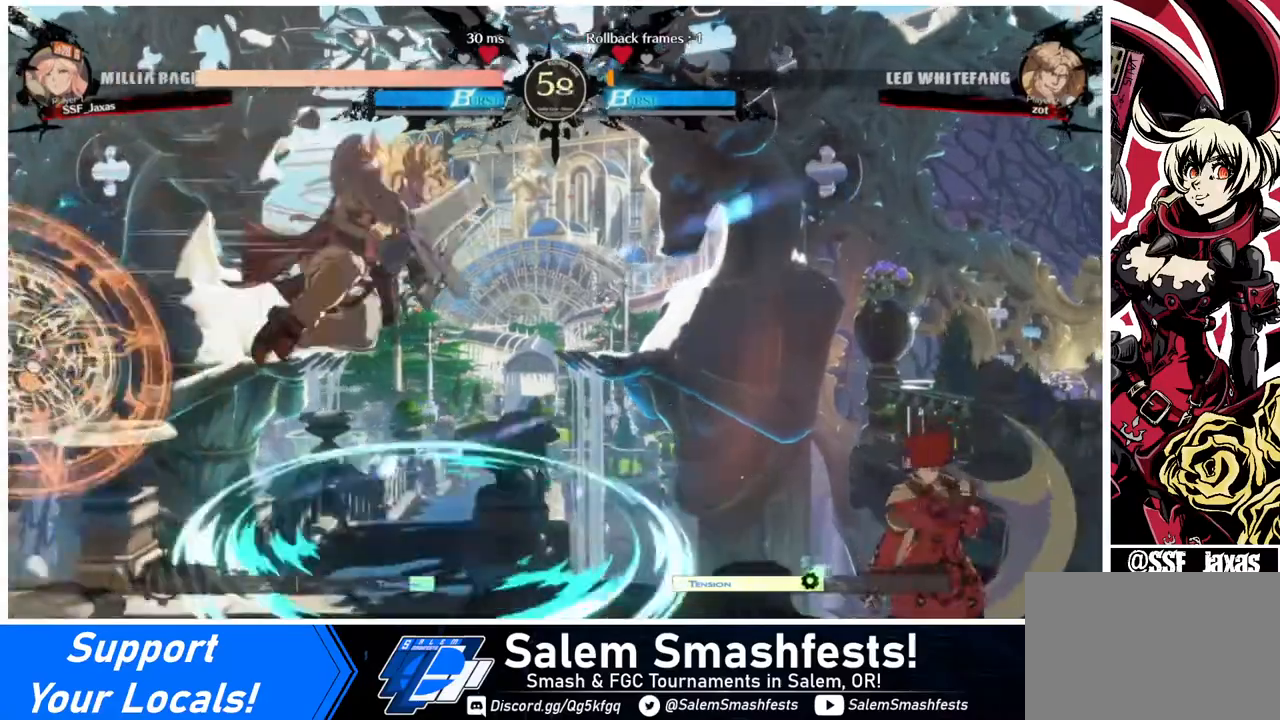
{"buttons": ["CROSS", "DPAD_RIGHT"], "events": [[40, "DPAD_RIGHT", "up"], [80, "DPAD_LEFT", "down"], [120, "CROSS", "down"], [240, "CROSS", "up"], [240, "DPAD_DOWN", "down"], [280, "DPAD_LEFT", "up"], [320, "DPAD_RIGHT", "down"], [400, "DPAD_DOWN", "up"], [480, "CROSS", "down"]]}
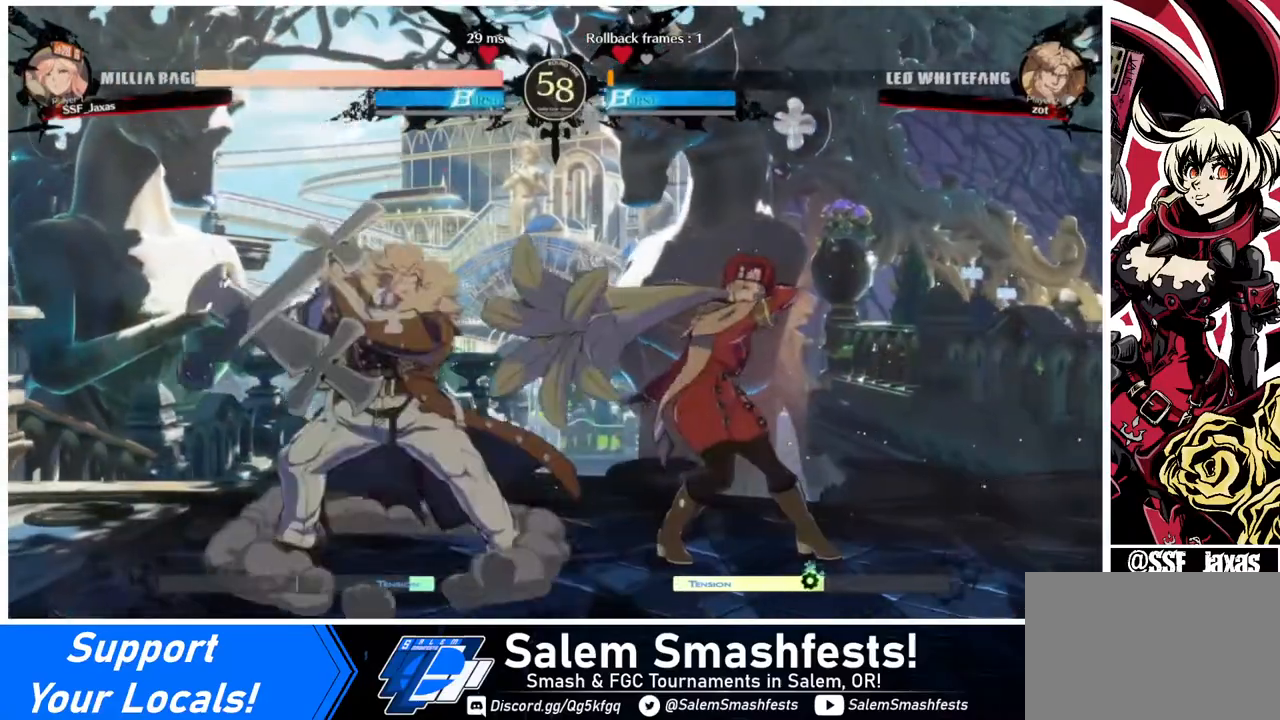
{"buttons": ["DPAD_DOWN", "DPAD_RIGHT"], "events": [[80, "CROSS", "up"], [200, "DPAD_DOWN", "down"], [320, "DPAD_DOWN", "up"], [480, "DPAD_DOWN", "down"]]}
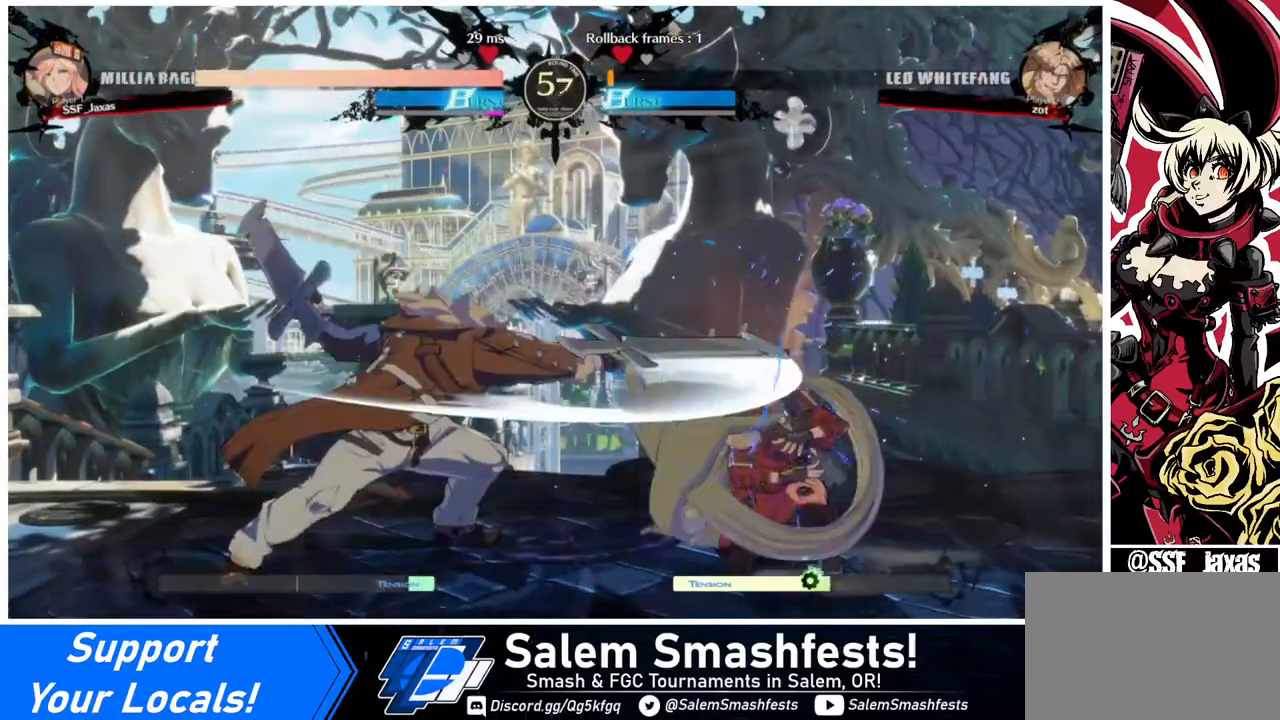
{"buttons": ["DPAD_DOWN"], "events": [[440, "DPAD_RIGHT", "up"]]}